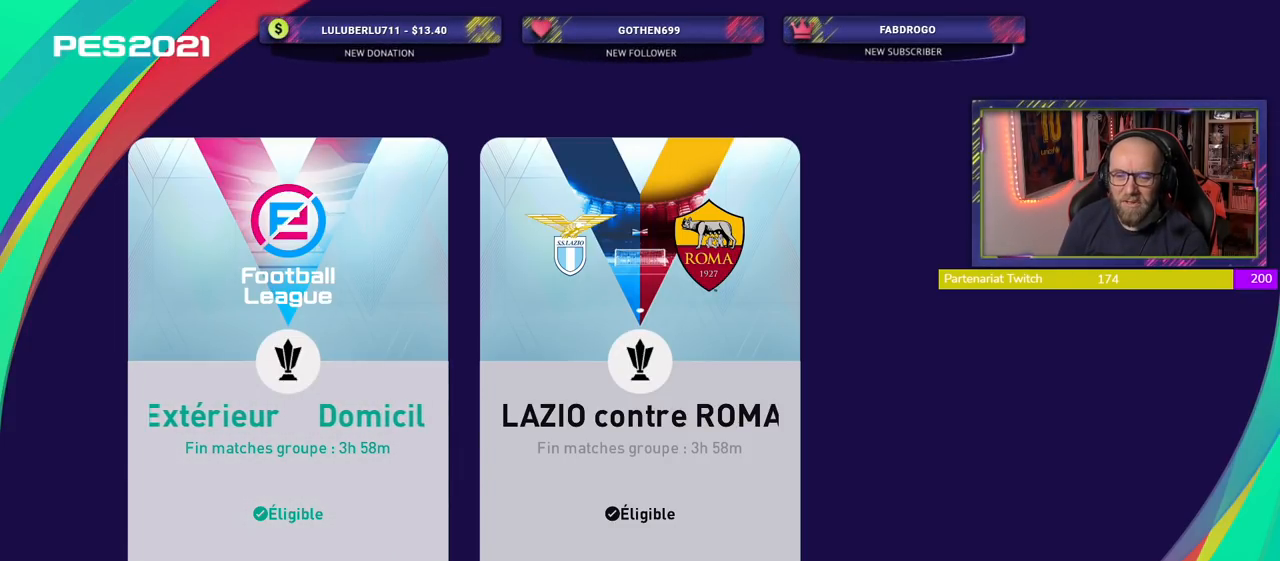
Gameplay with a controller (PlayStation layout); each line is a JSON object with the inputs held at the frame after it. "events" lists button and stick changes between this image and that frame as [ms after this image, input, new state], when the widget could be followed in between.
{"buttons": [], "left_stick": "center", "right_stick": "center", "events": [[80, "CROSS", "down"], [300, "CROSS", "up"]]}
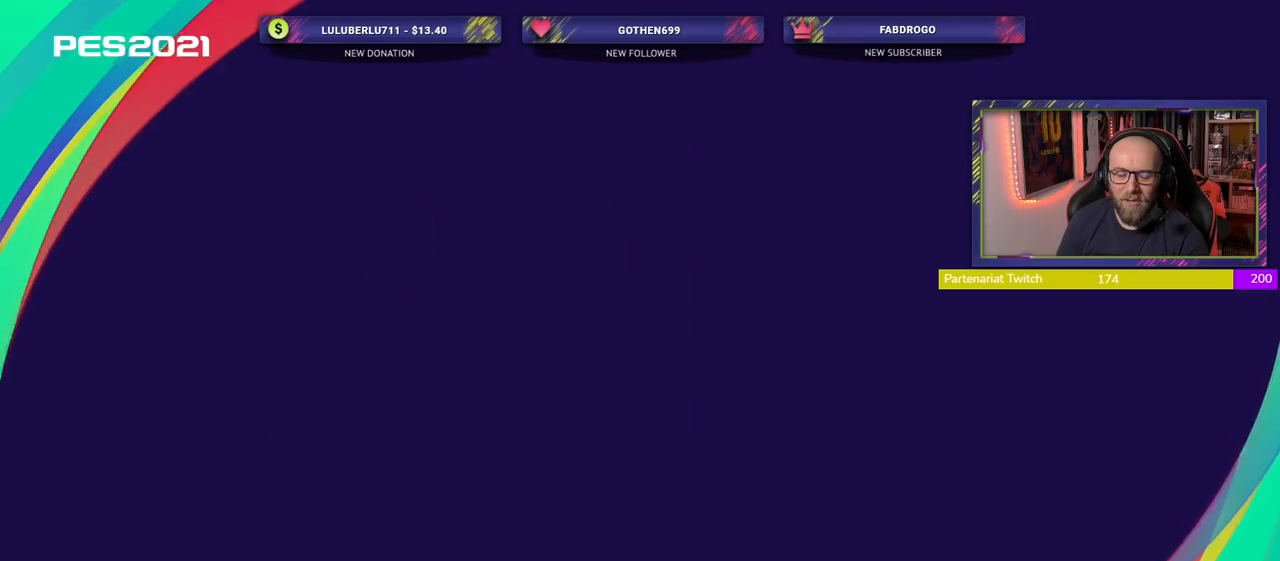
{"buttons": [], "left_stick": "center", "right_stick": "center", "events": []}
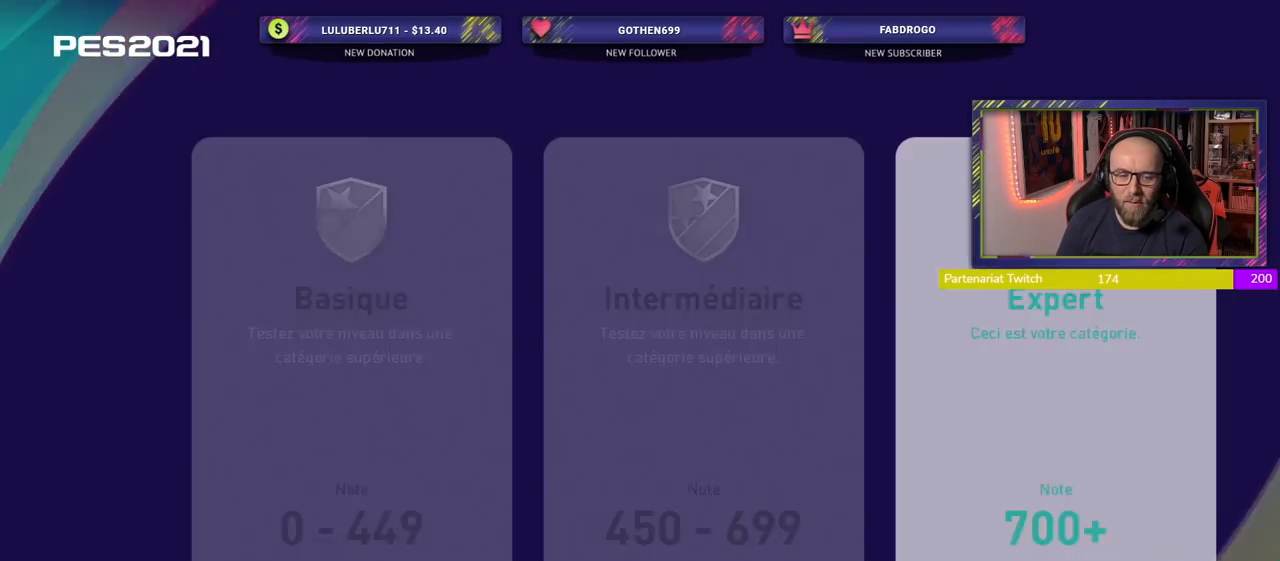
{"buttons": [], "left_stick": "center", "right_stick": "center", "events": []}
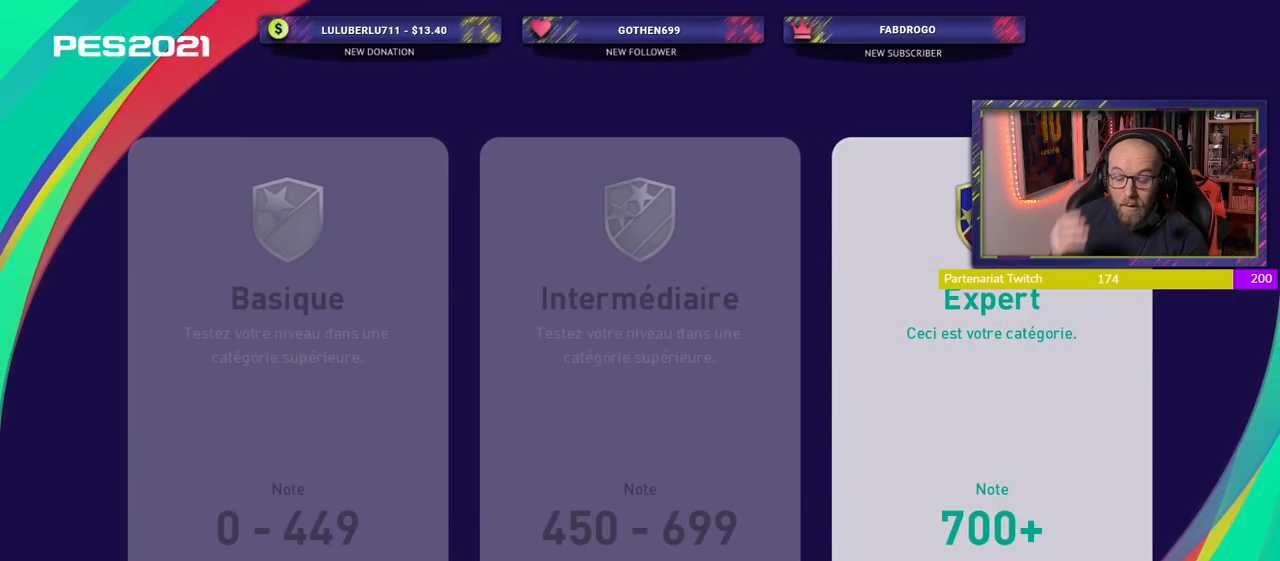
{"buttons": [], "left_stick": "center", "right_stick": "center", "events": []}
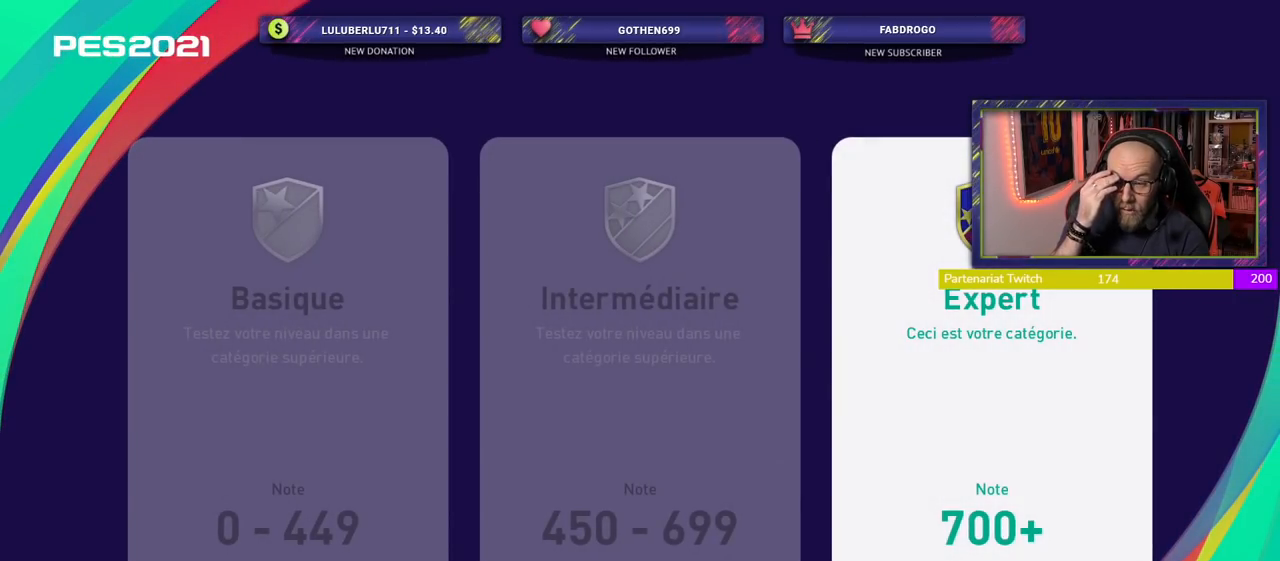
{"buttons": [], "left_stick": "center", "right_stick": "center", "events": []}
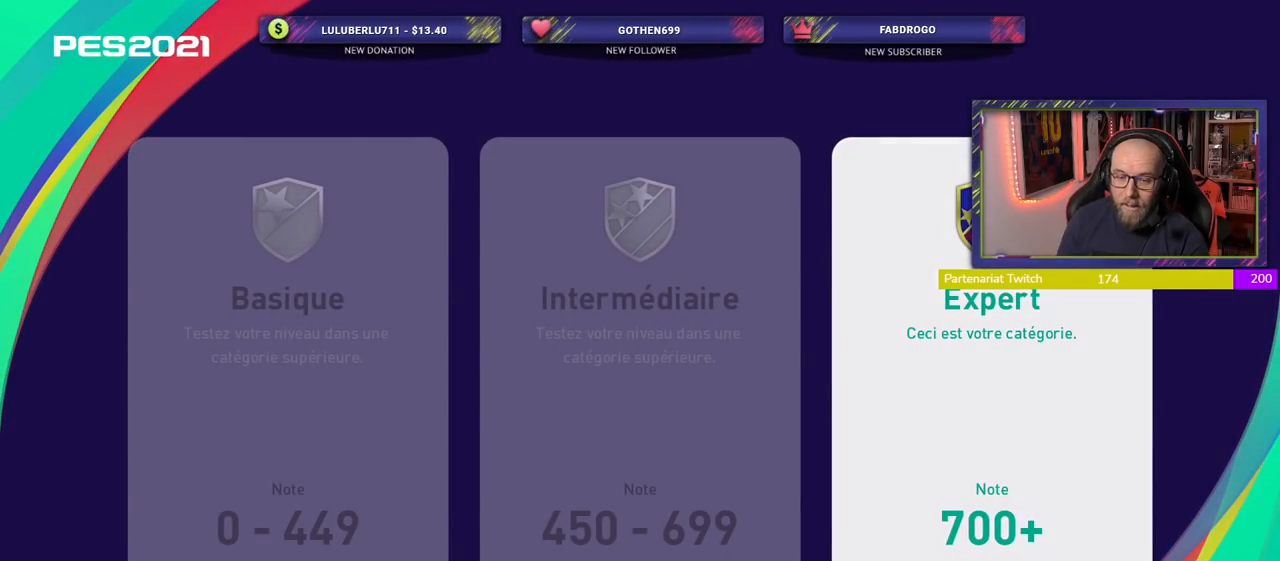
{"buttons": [], "left_stick": "center", "right_stick": "center", "events": [[160, "CROSS", "down"], [300, "CROSS", "up"]]}
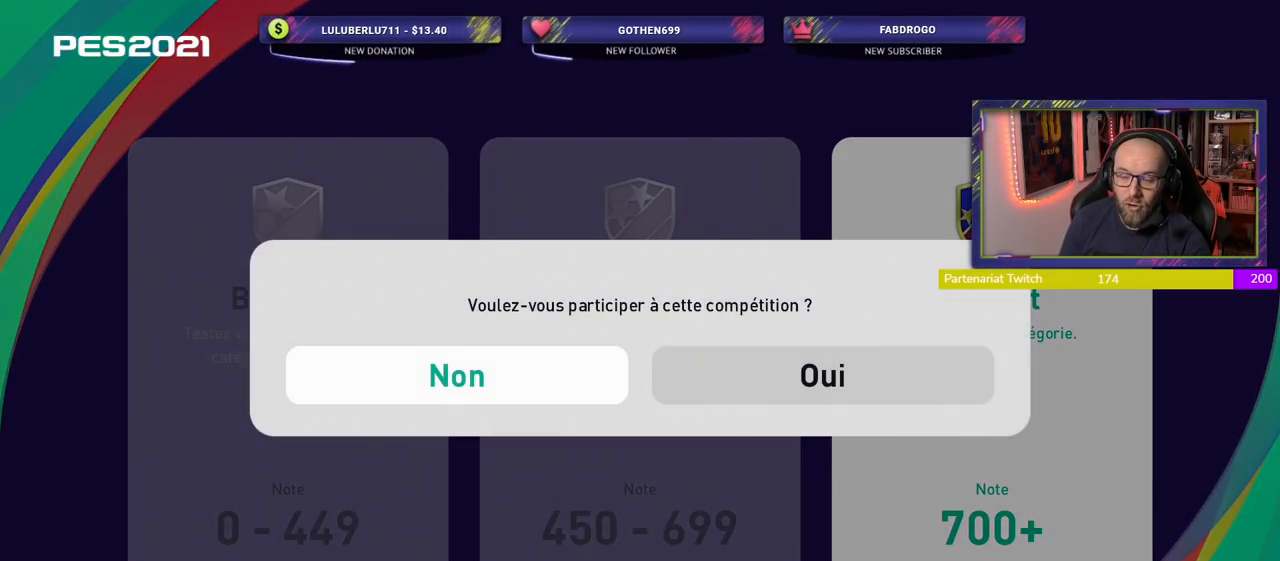
{"buttons": ["CROSS"], "left_stick": "center", "right_stick": "center", "events": [[360, "CROSS", "down"]]}
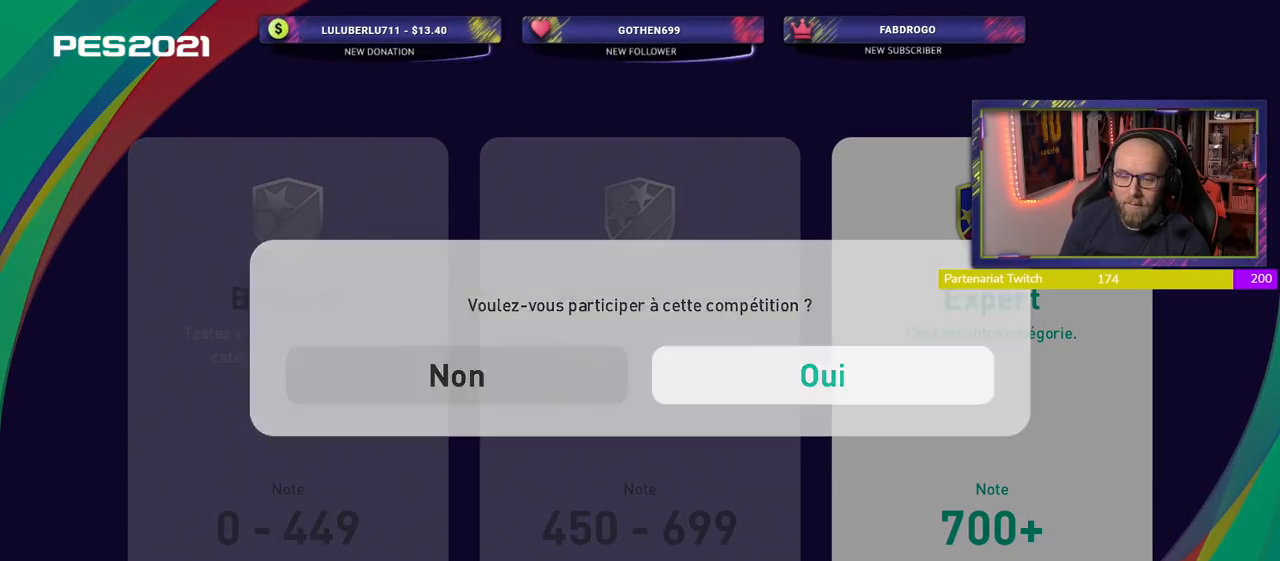
{"buttons": [], "left_stick": "center", "right_stick": "center", "events": [[40, "CROSS", "up"]]}
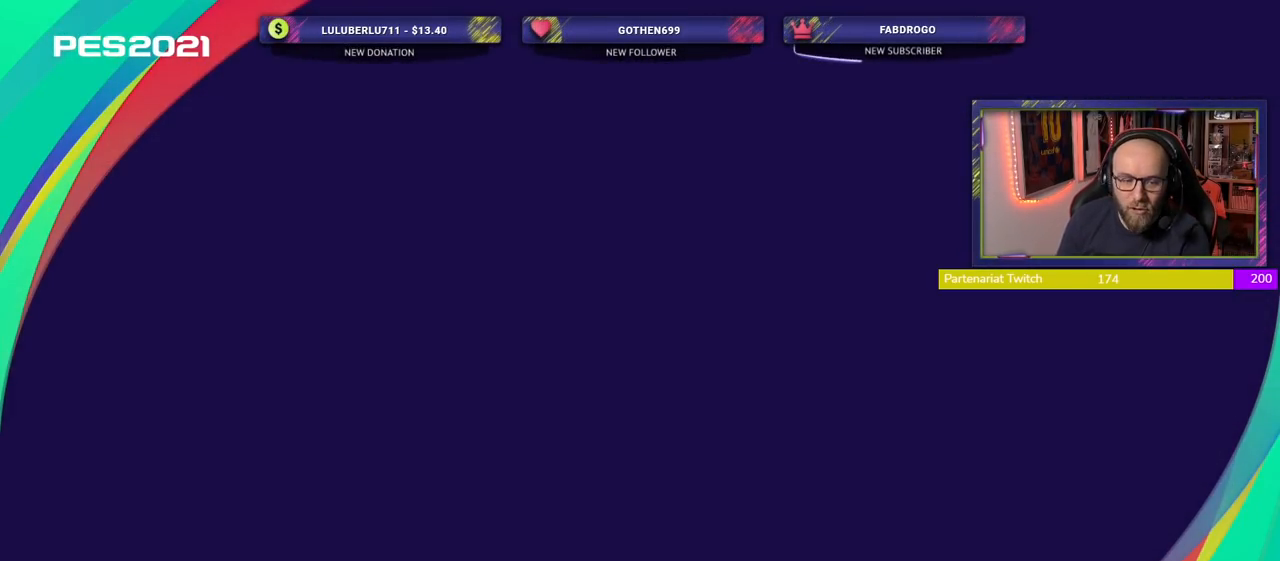
{"buttons": [], "left_stick": "center", "right_stick": "center", "events": []}
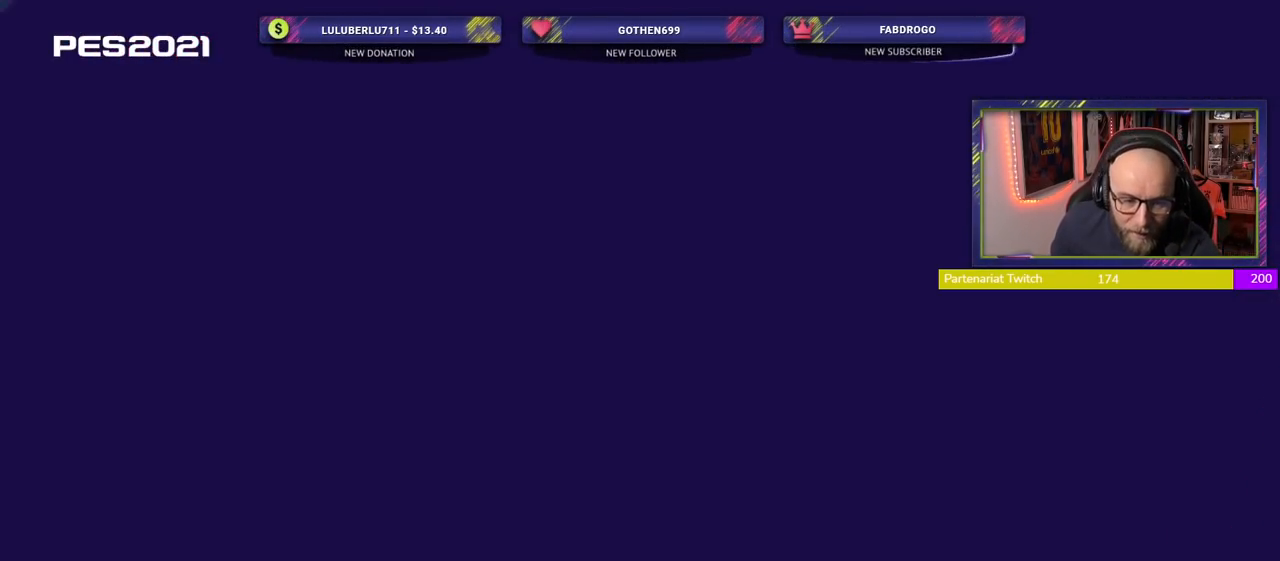
{"buttons": [], "left_stick": "center", "right_stick": "center", "events": []}
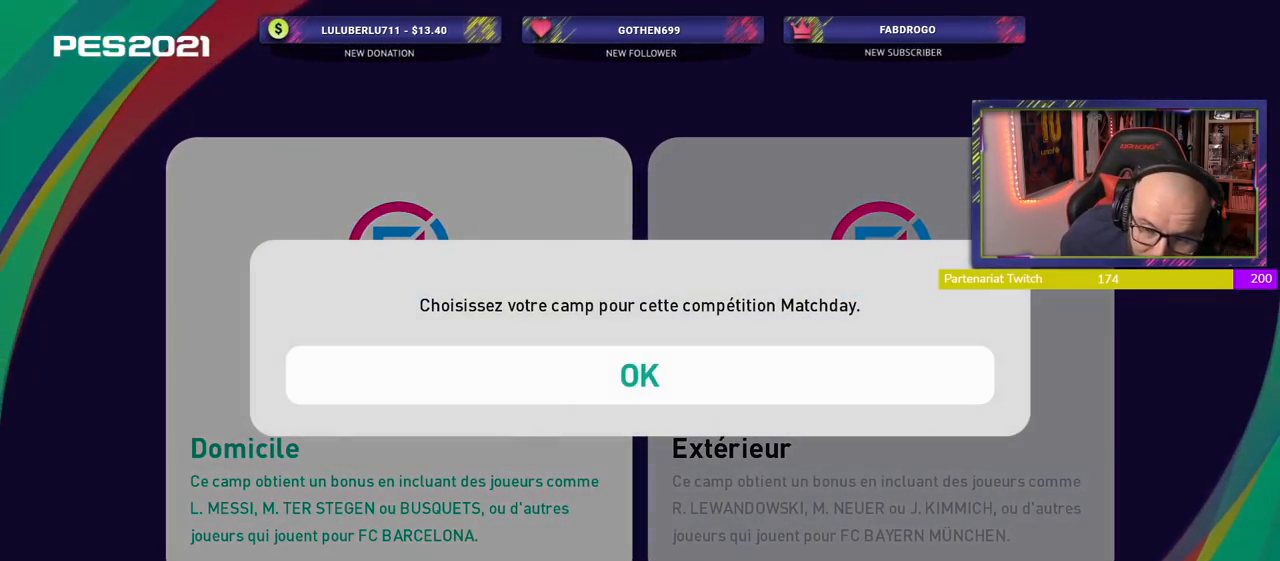
{"buttons": ["CROSS"], "left_stick": "center", "right_stick": "center", "events": [[440, "CROSS", "down"]]}
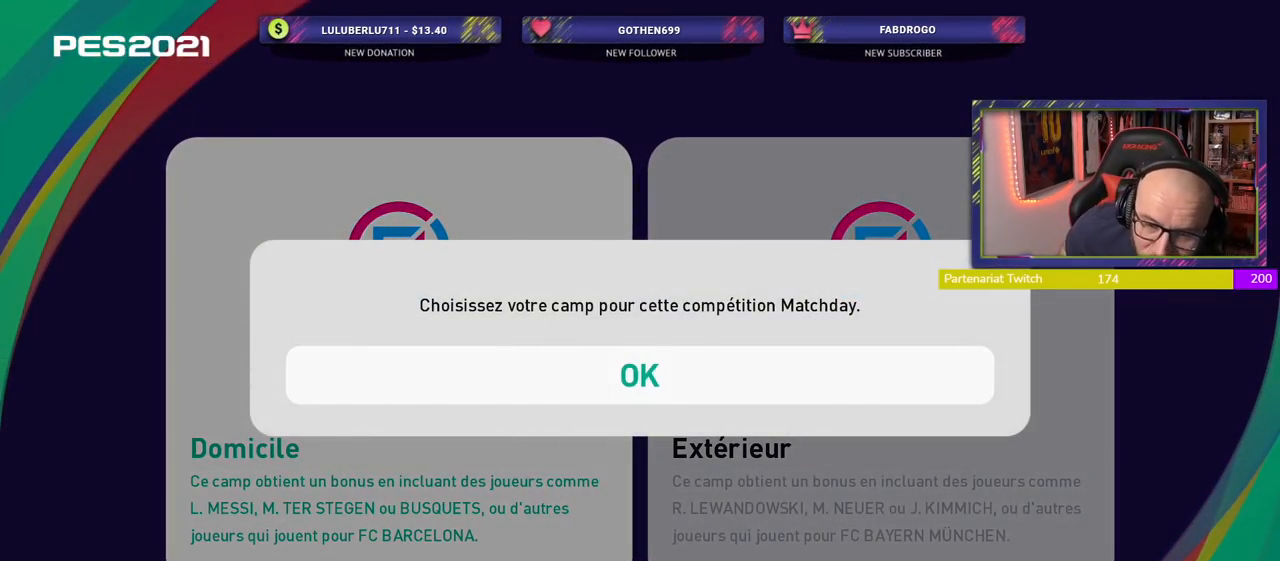
{"buttons": [], "left_stick": "center", "right_stick": "center", "events": [[80, "CROSS", "up"]]}